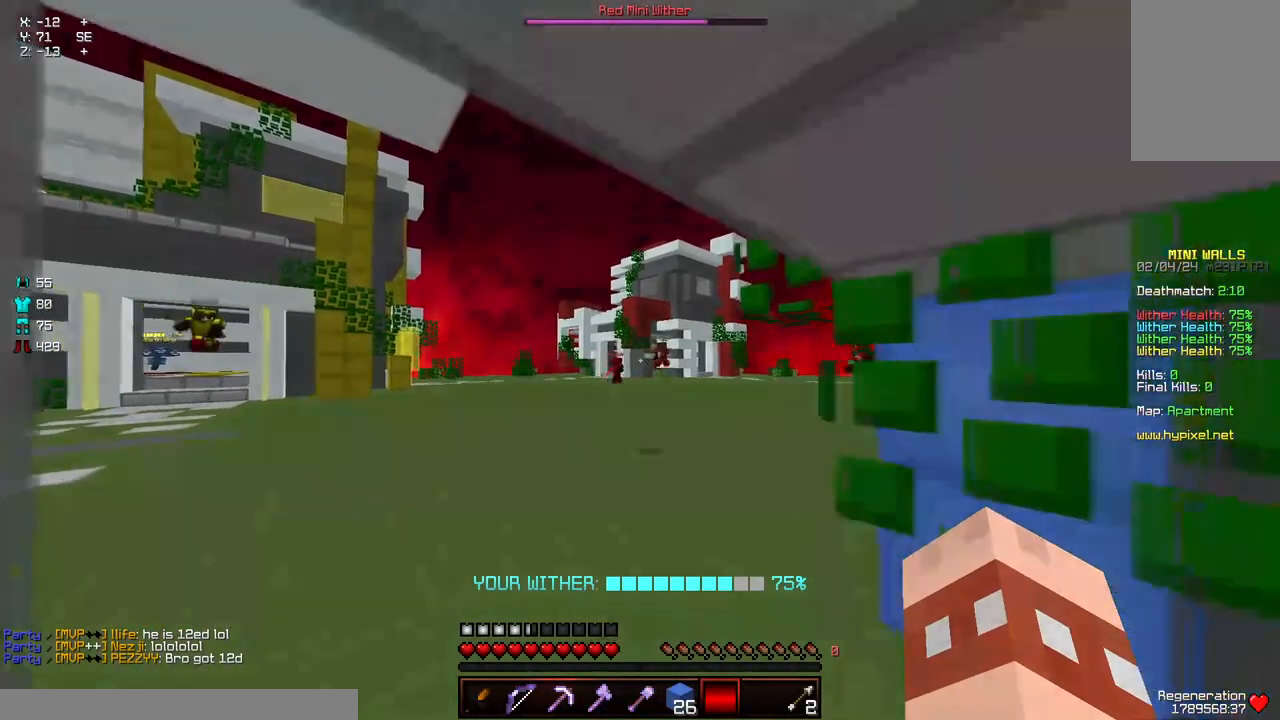
Gameplay with keyboard and mouse; each line is a JSON object with the keys and mouse buttons held at the frame after it. "events" lists presses ("down") and releases ("up") of "a", "d", "s", "space", "w", "mouse_left" and "mouse_right" between this image and that frame as [ms after this image, input, new state], when the widget could be followed in between. "mouse_left", "mouse_right" = the "left", "right" buttons of the "mouse" list. No other keys are recorded. Fast repeated clicks can show as one long hold. Mouse movement is not recorded.
{"keys": ["a", "d", "s"], "mouse": [], "events": []}
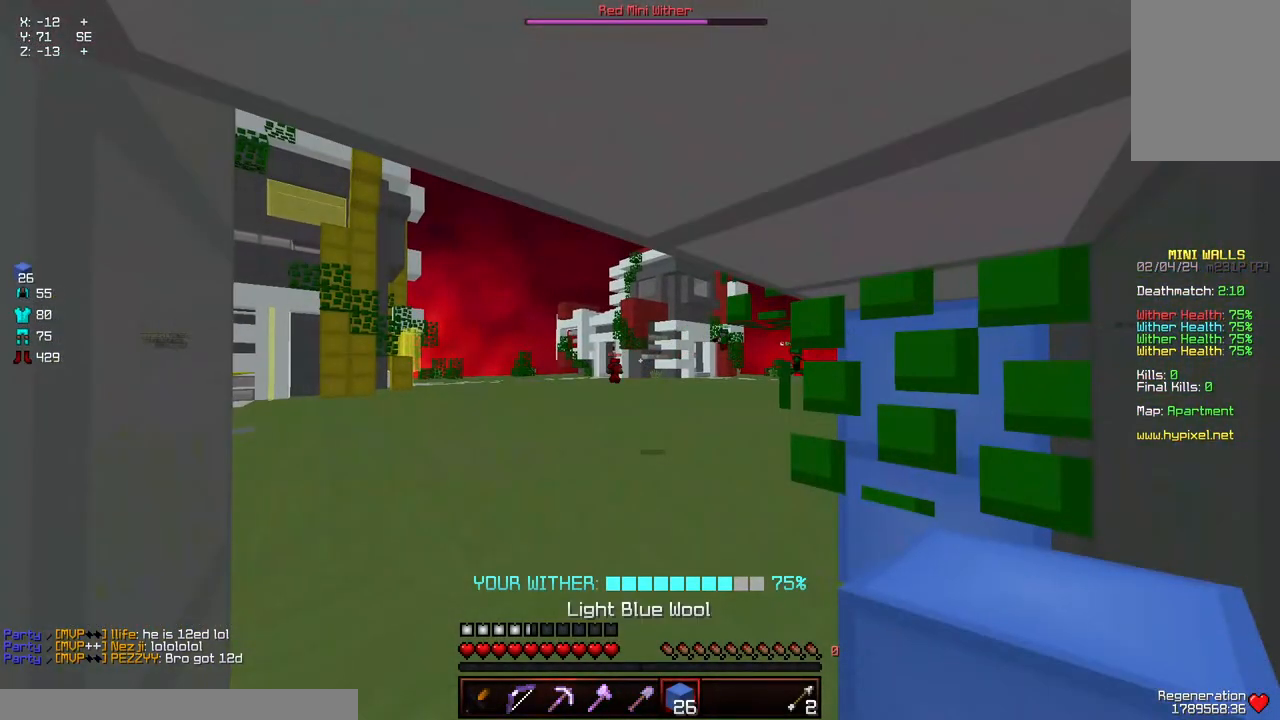
{"keys": ["a", "d", "s"], "mouse": ["right"], "events": [[67, "mouse_right", "down"], [217, "mouse_right", "up"], [284, "mouse_right", "down"], [434, "mouse_right", "up"], [484, "mouse_right", "down"]]}
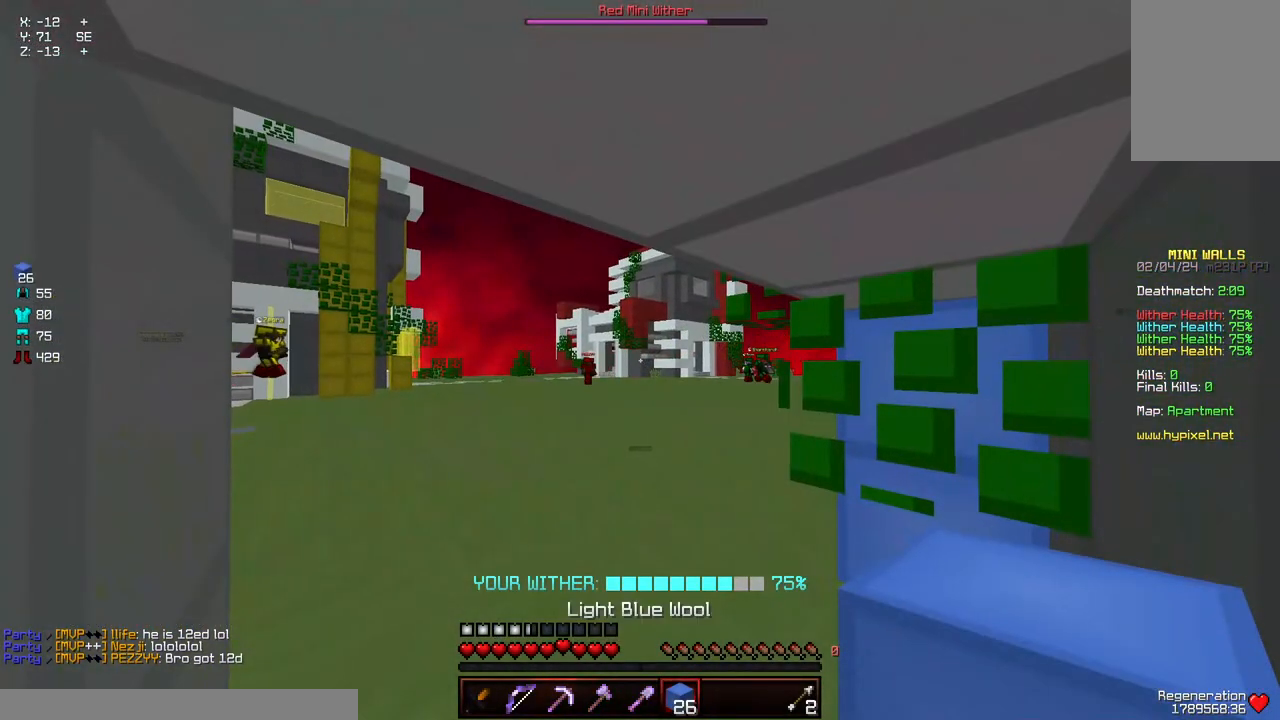
{"keys": ["a", "d", "s", "space"], "mouse": [], "events": [[134, "mouse_right", "up"], [184, "mouse_right", "down"], [300, "space", "down"], [350, "mouse_right", "up"], [400, "space", "up"], [500, "space", "down"]]}
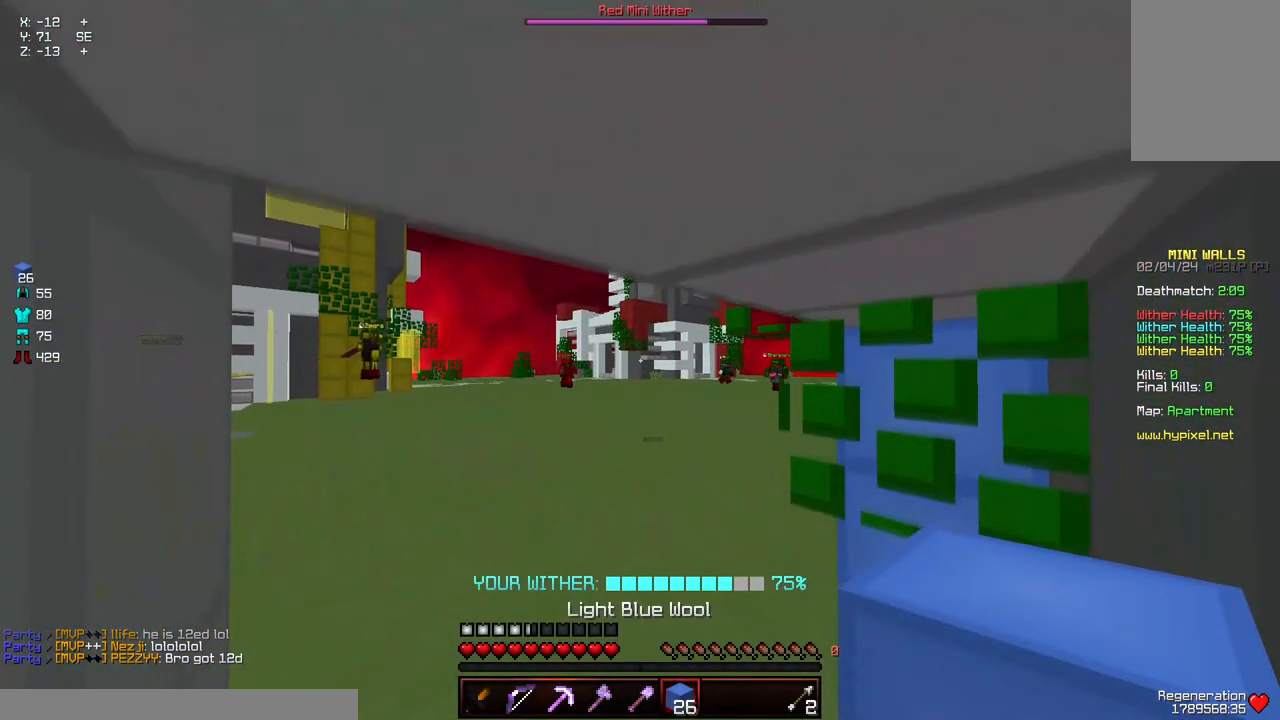
{"keys": ["a", "d", "s", "space"], "mouse": [], "events": [[50, "space", "up"], [100, "space", "down"], [200, "space", "up"], [250, "space", "down"]]}
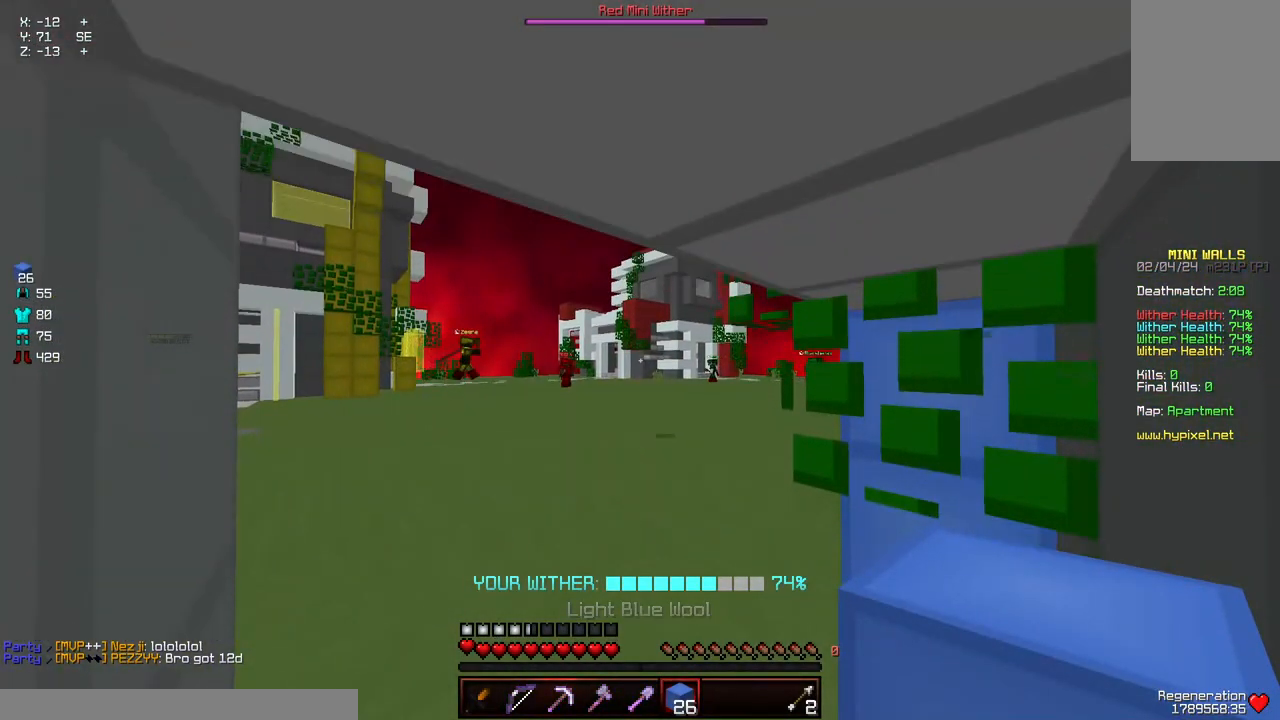
{"keys": ["a", "d", "s", "space"], "mouse": [], "events": []}
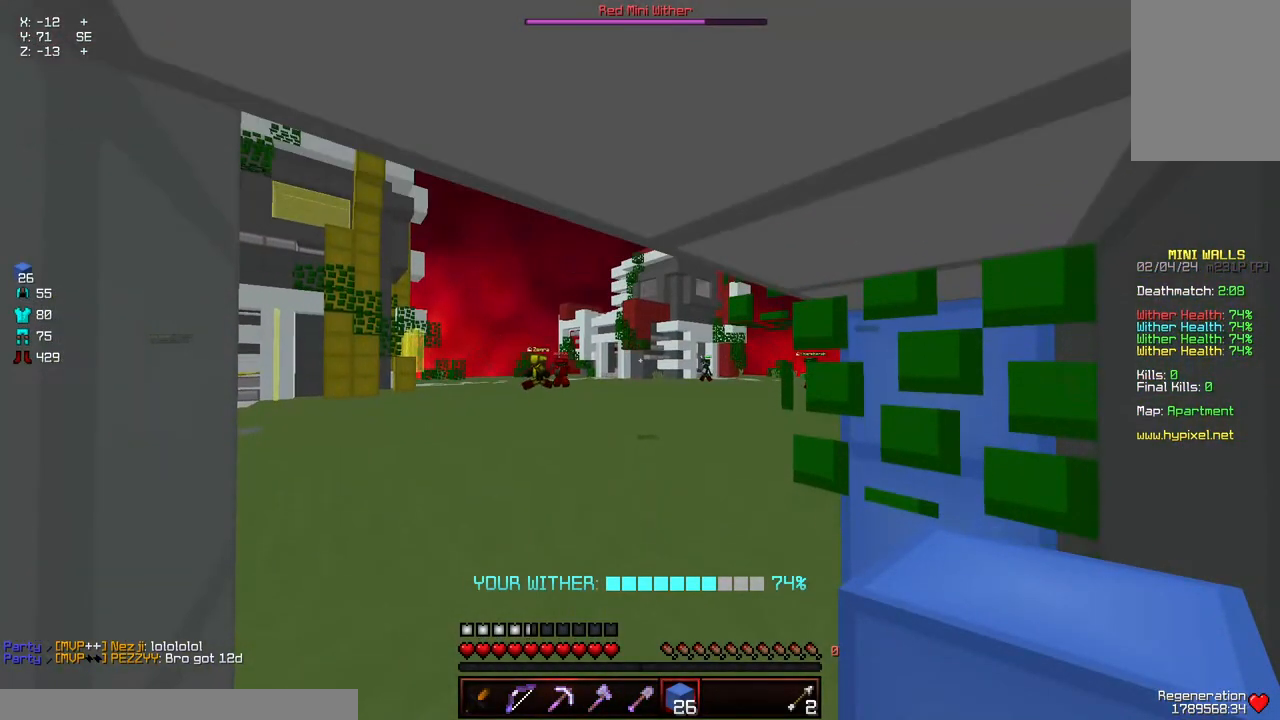
{"keys": [], "mouse": [], "events": [[167, "a", "up"], [167, "space", "up"], [267, "d", "up"], [267, "s", "up"]]}
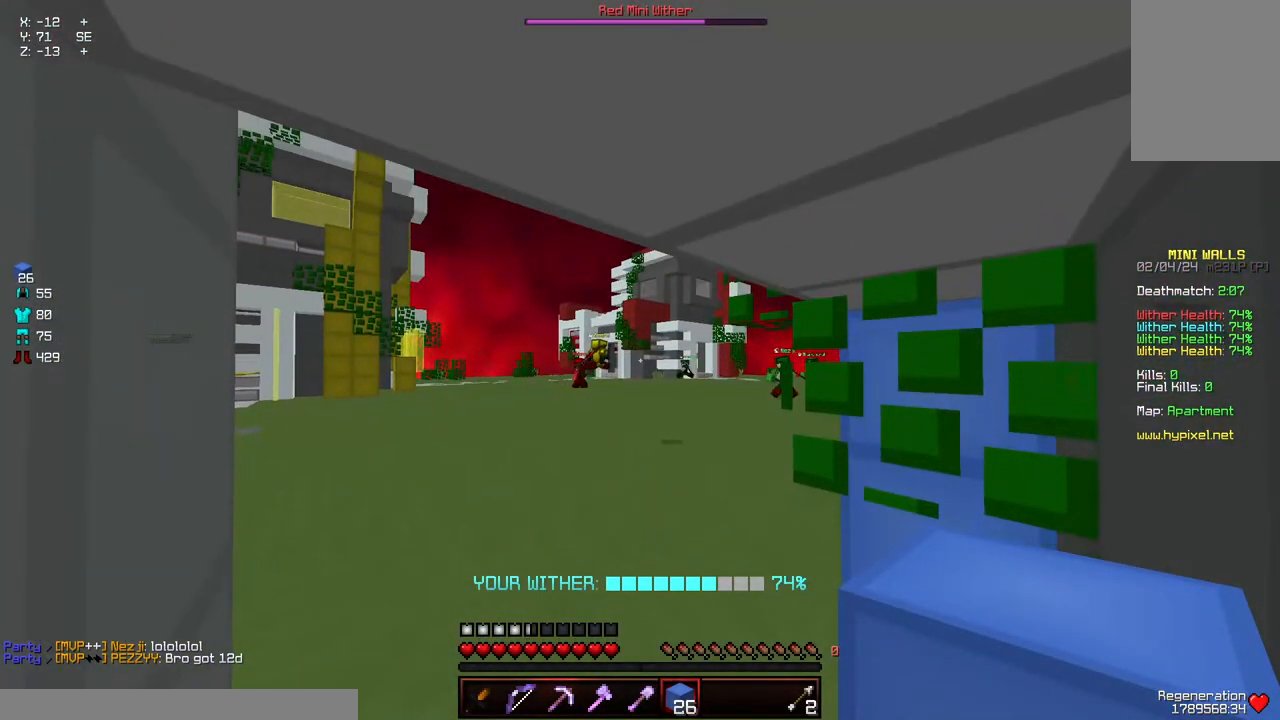
{"keys": ["a"], "mouse": [], "events": [[484, "a", "down"]]}
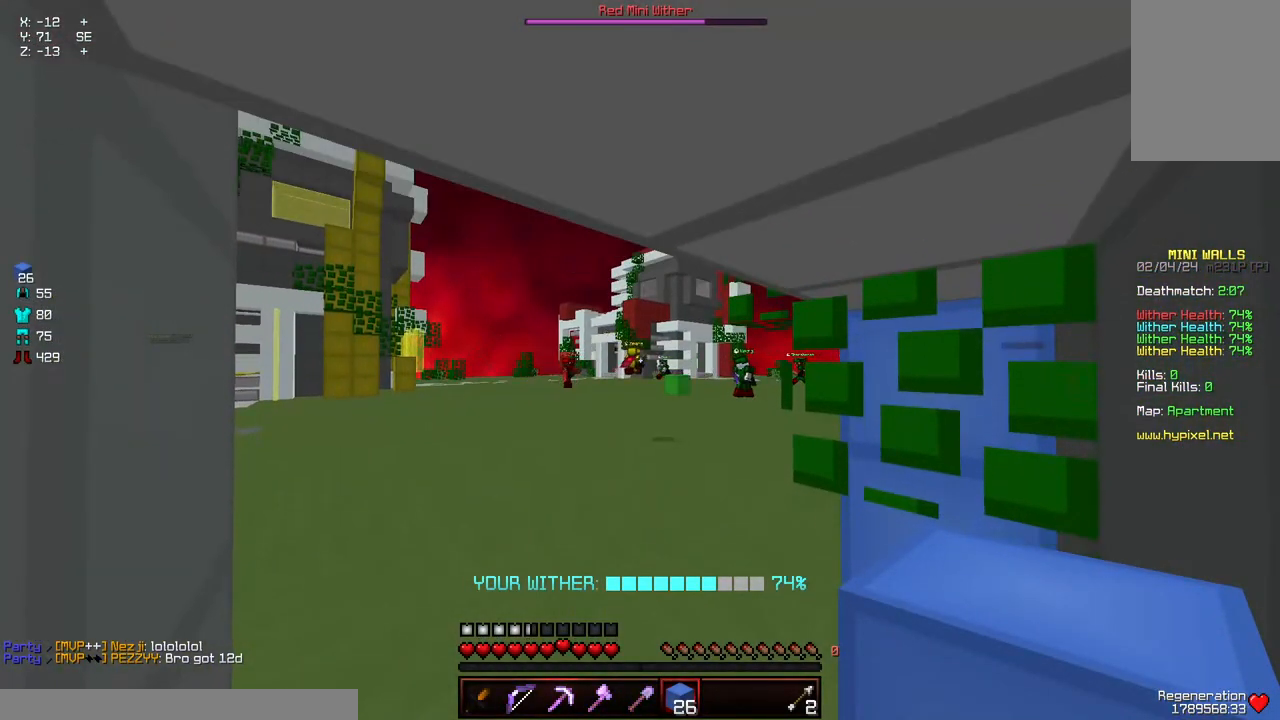
{"keys": ["s"], "mouse": [], "events": [[150, "w", "down"], [350, "w", "up"], [450, "a", "up"], [500, "s", "down"]]}
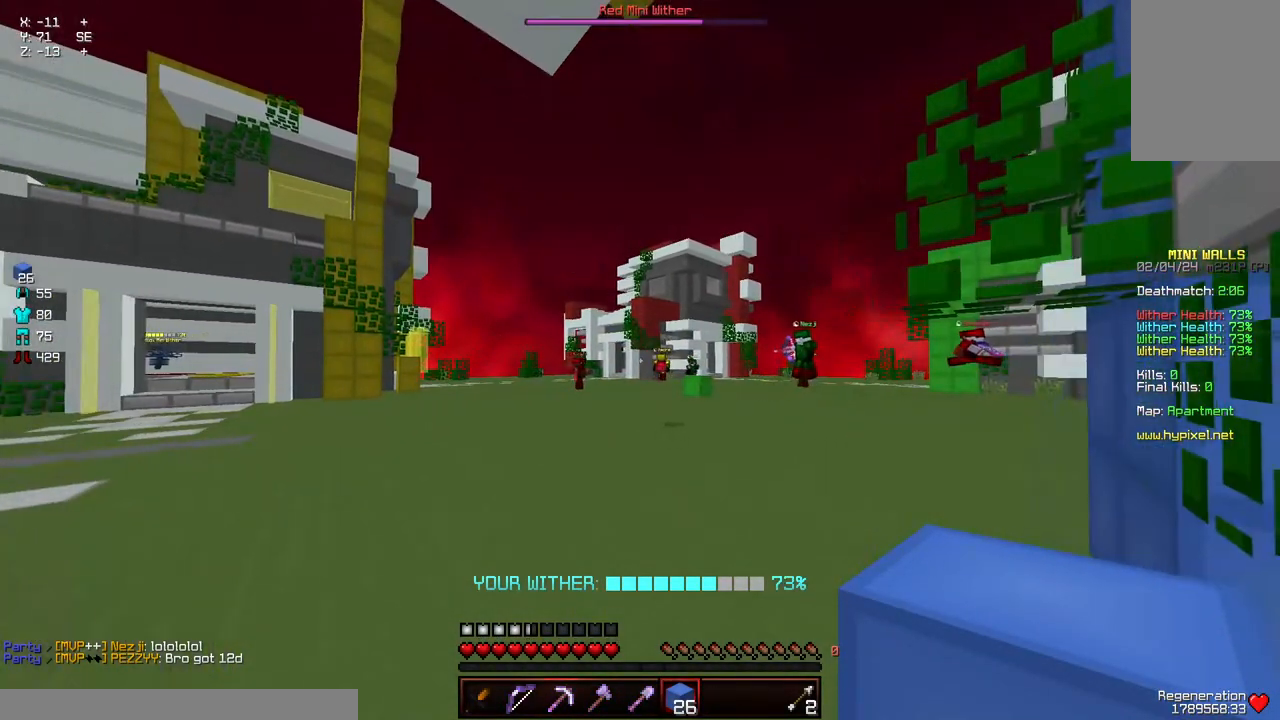
{"keys": ["s"], "mouse": [], "events": []}
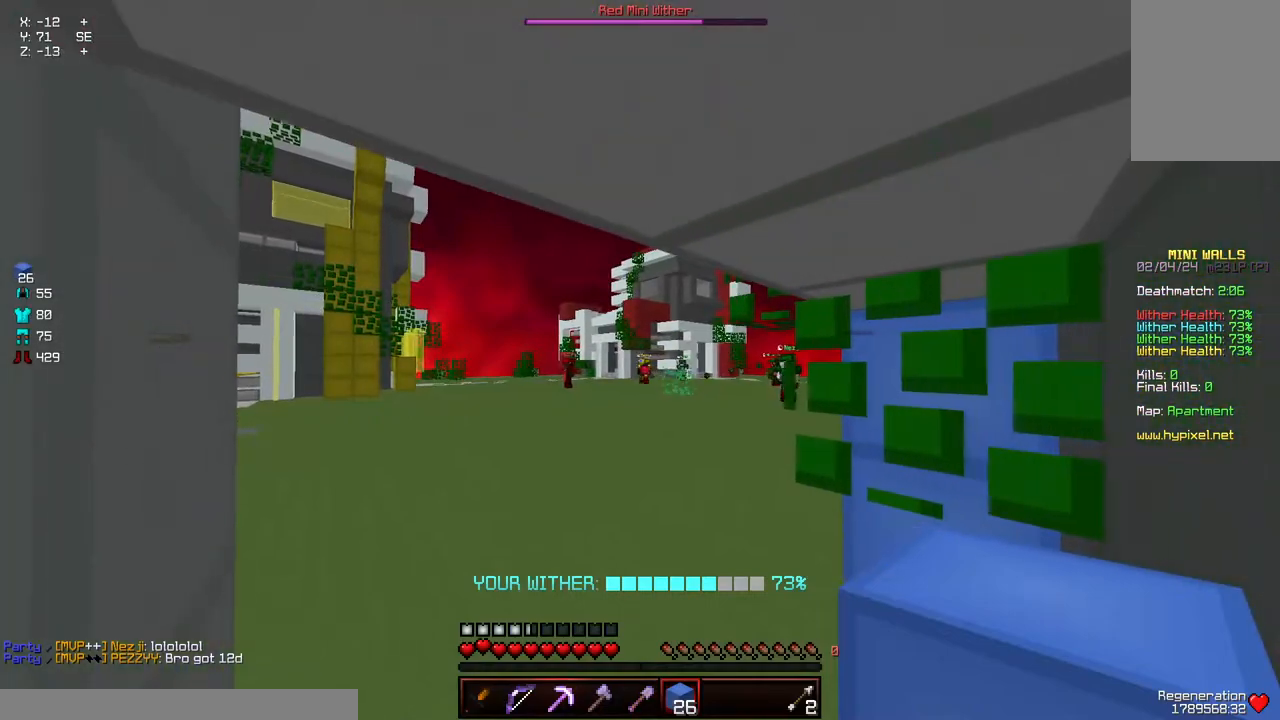
{"keys": ["a"], "mouse": [], "events": [[434, "a", "down"], [434, "s", "up"]]}
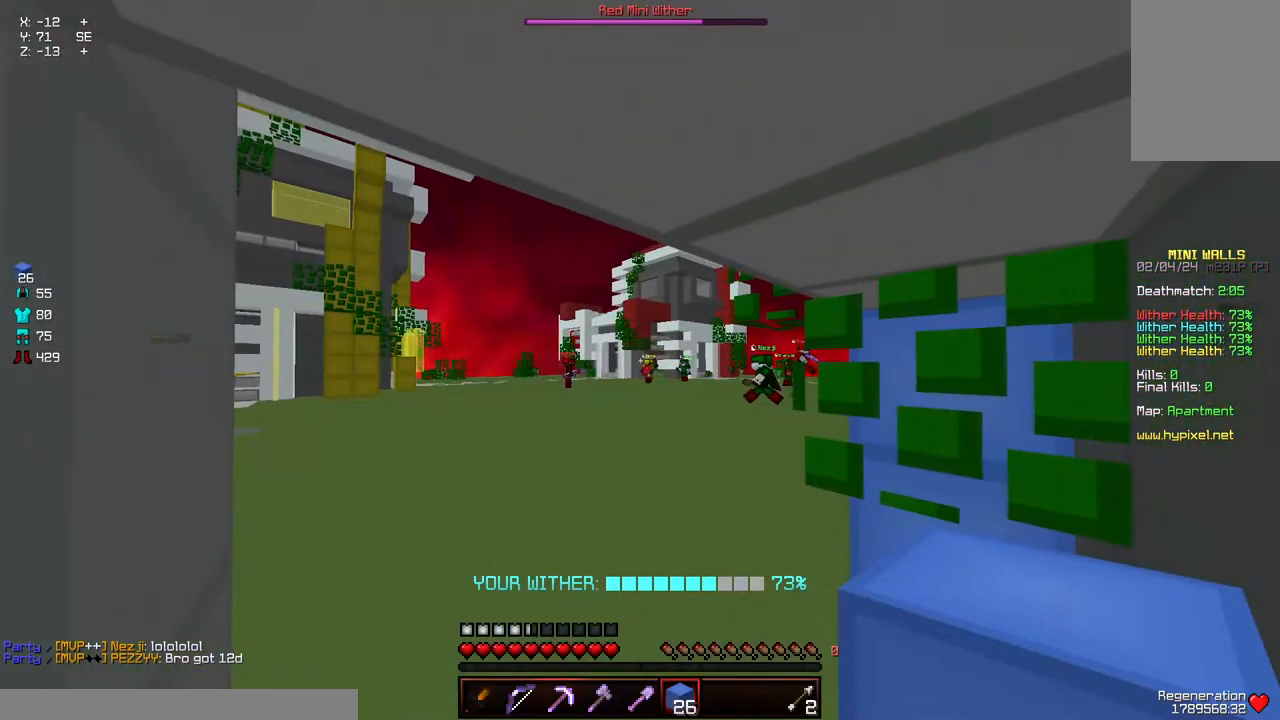
{"keys": ["a", "d", "w"], "mouse": [], "events": [[134, "w", "down"], [300, "d", "down"]]}
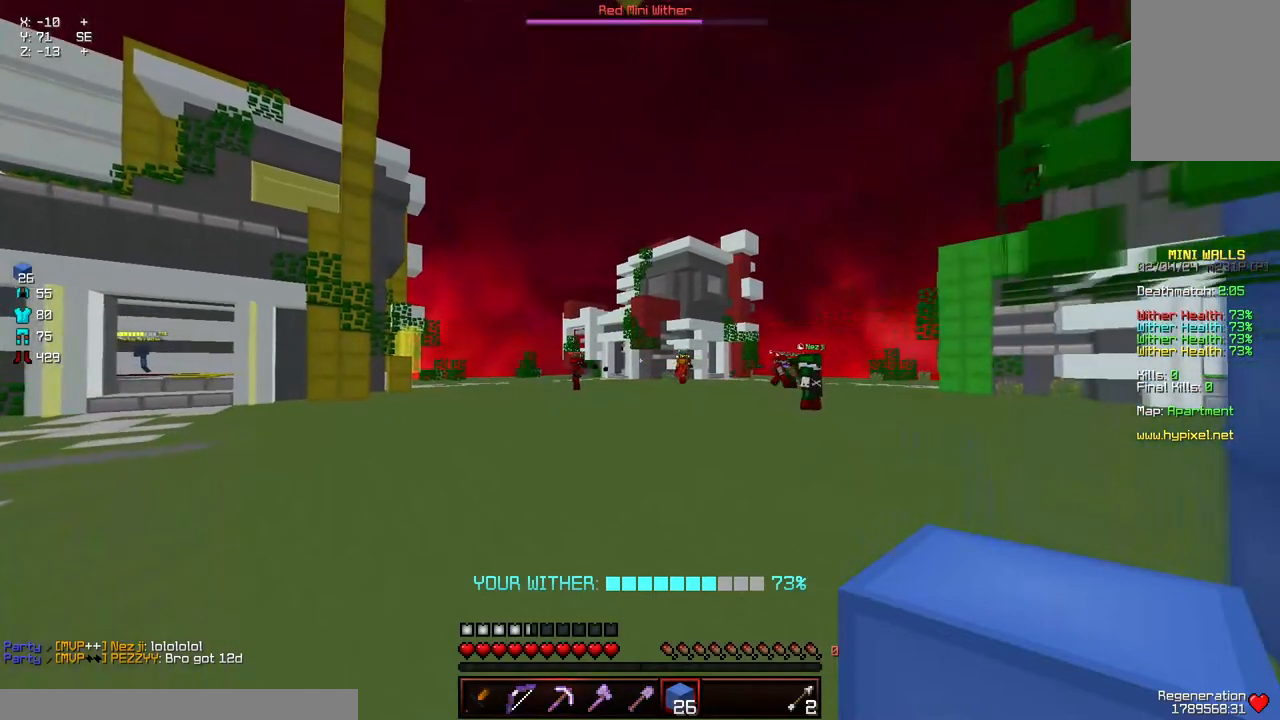
{"keys": ["a", "d", "s"], "mouse": []}
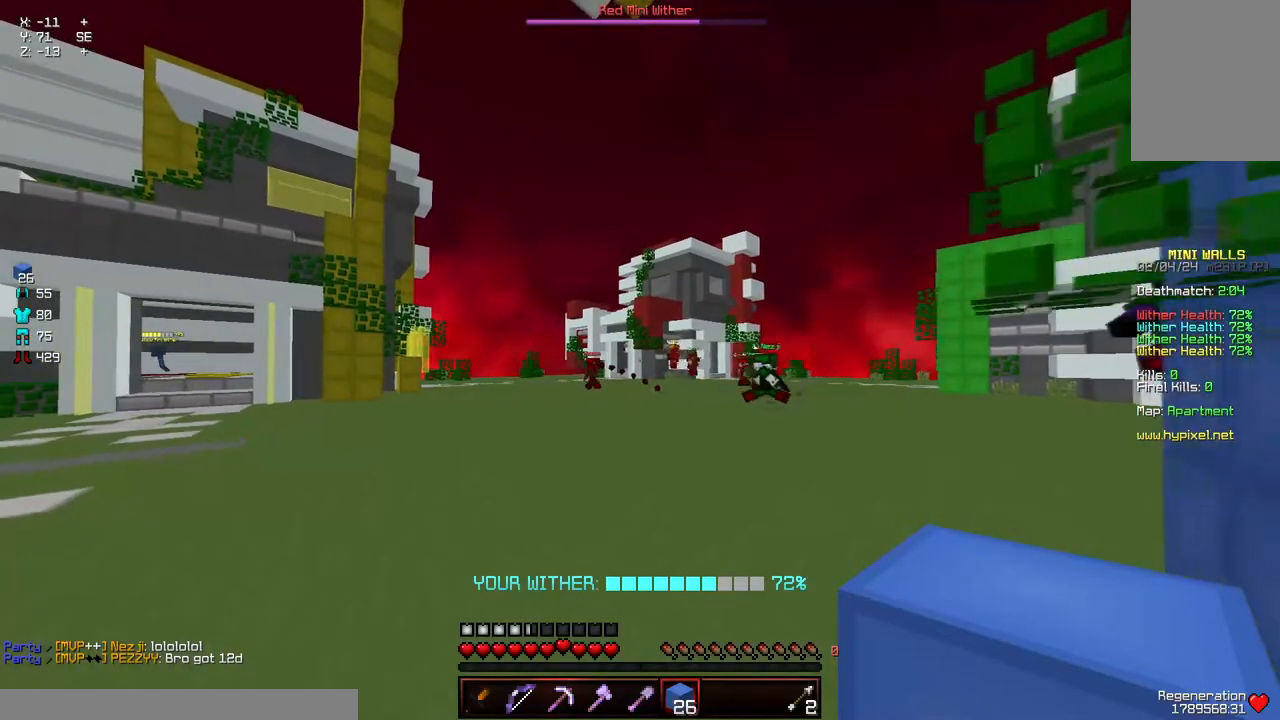
{"keys": [], "mouse": [], "events": [[284, "a", "up"], [484, "d", "up"], [484, "s", "up"]]}
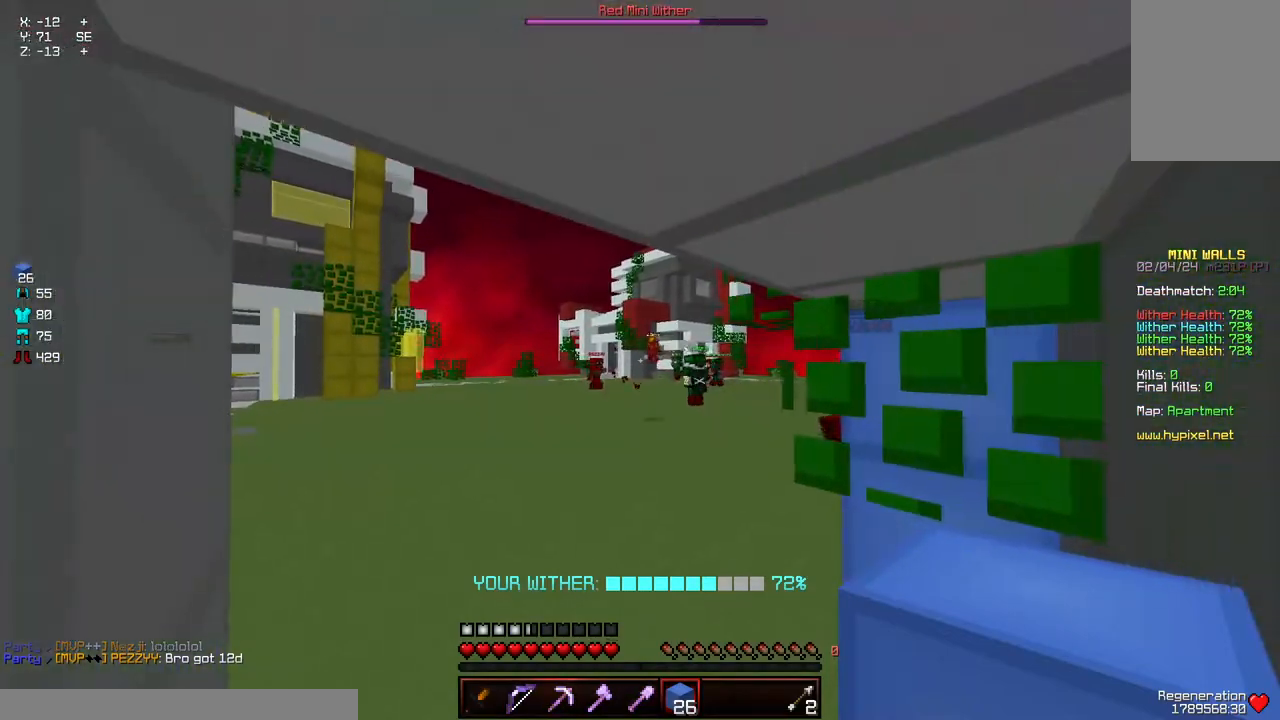
{"keys": ["a", "w"], "mouse": [], "events": [[350, "a", "down"], [450, "w", "down"]]}
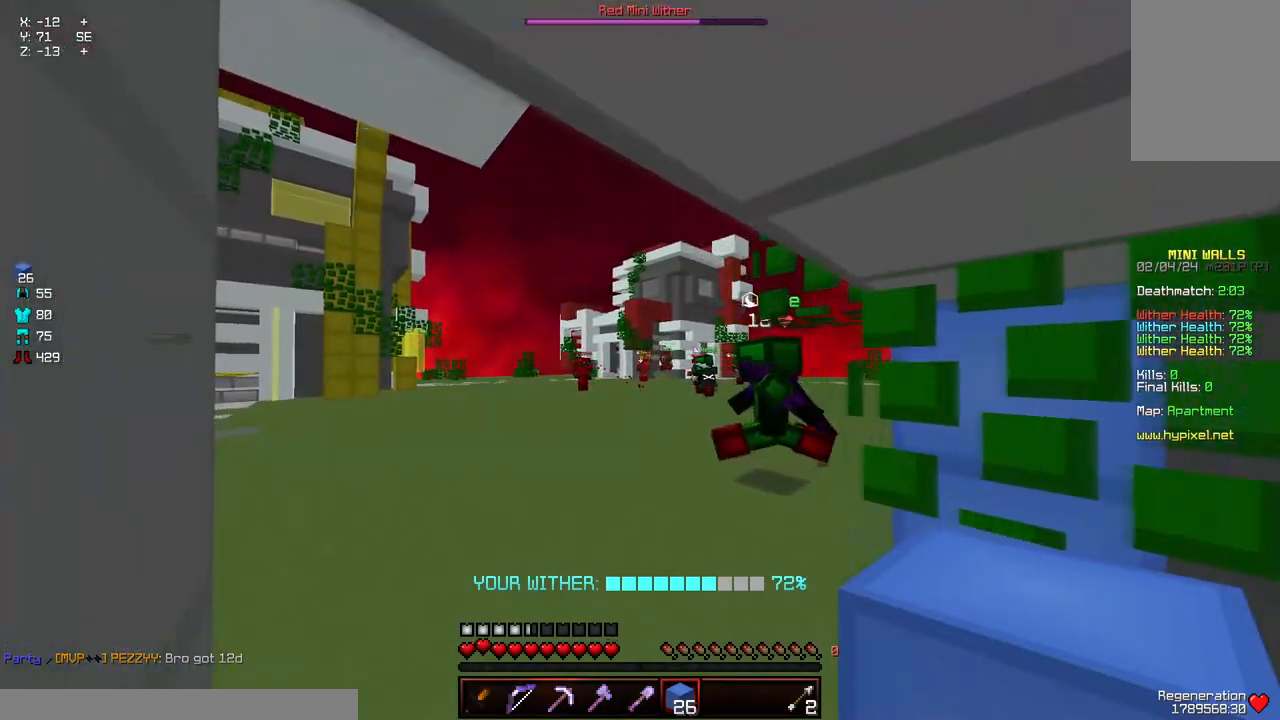
{"keys": ["d", "w"], "mouse": [], "events": [[317, "w", "up"], [417, "a", "up"], [417, "d", "down"], [467, "w", "down"]]}
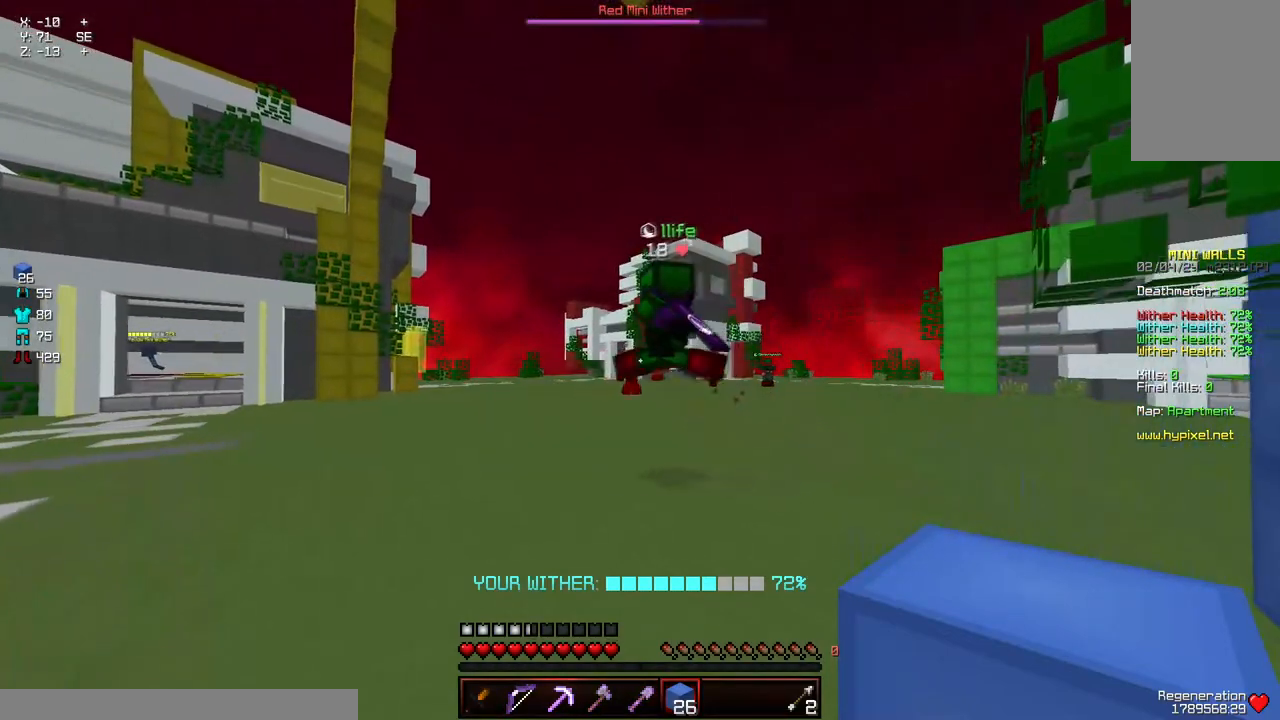
{"keys": ["d", "w"], "mouse": [], "events": []}
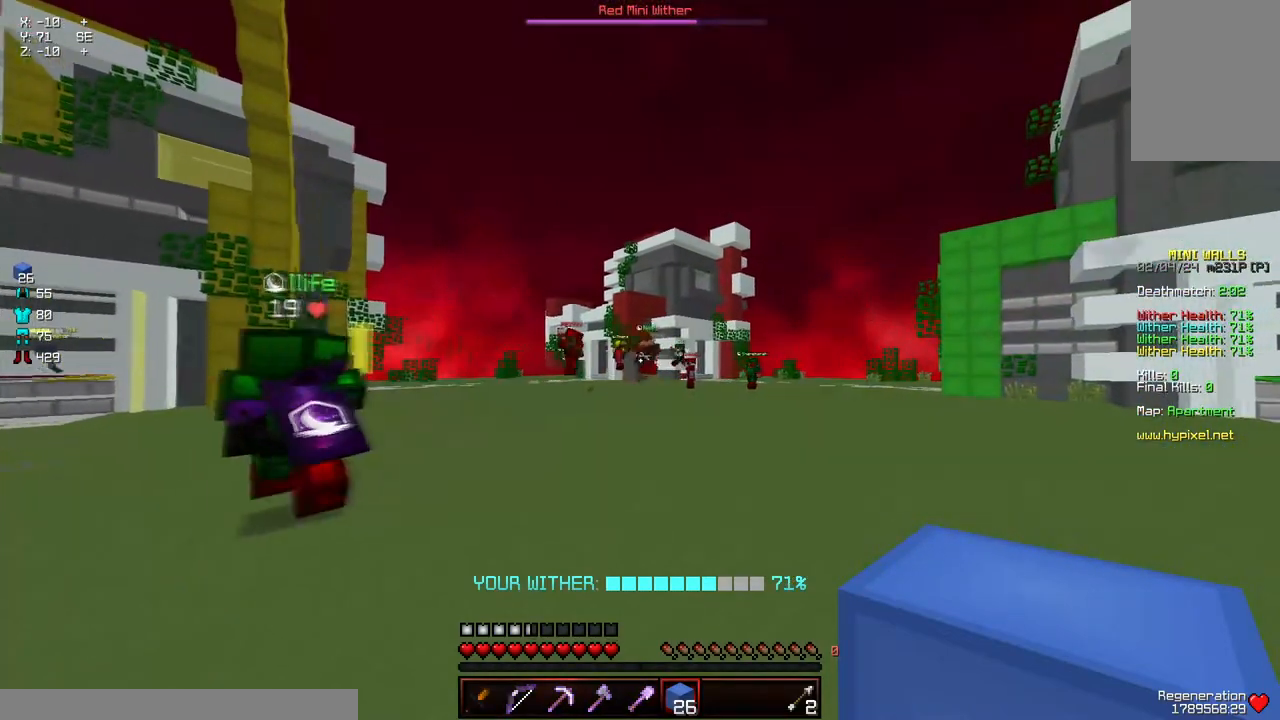
{"keys": ["a", "d", "w"], "mouse": [], "events": [[150, "w", "up"], [300, "d", "up"], [450, "a", "down"], [450, "d", "down"], [450, "w", "down"]]}
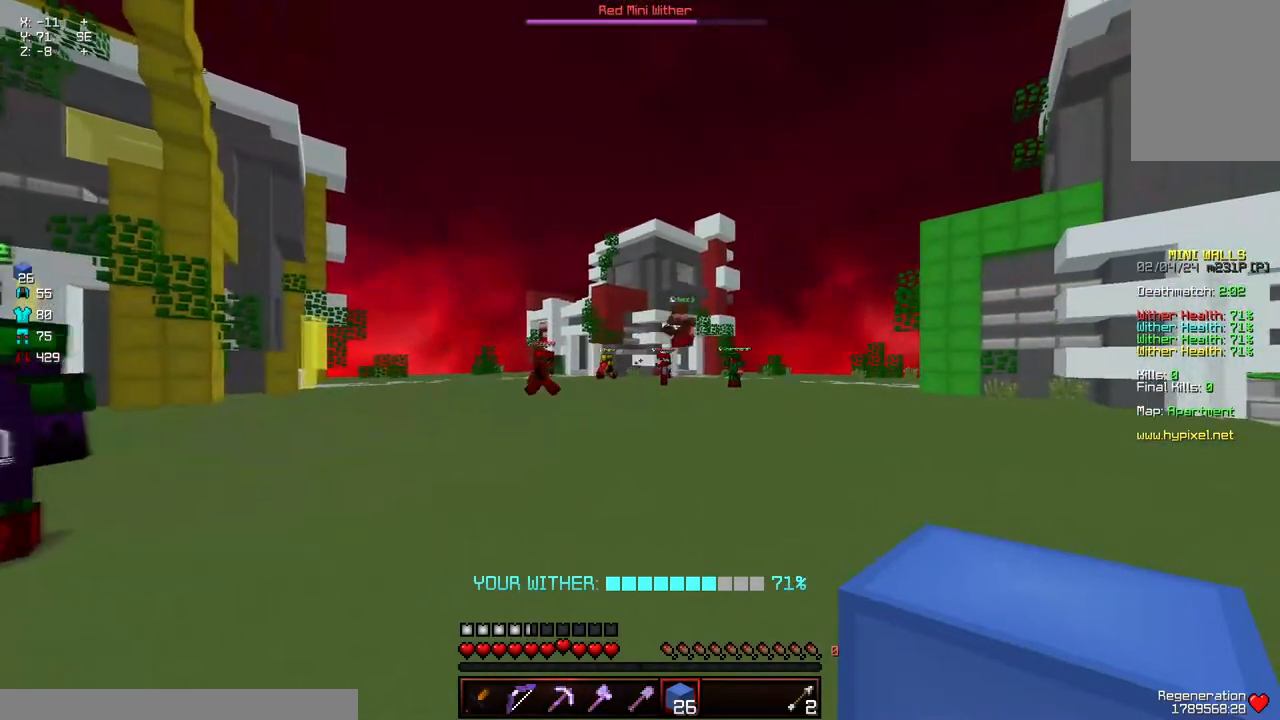
{"keys": ["a"], "mouse": [], "events": [[50, "a", "up"], [117, "w", "up"], [167, "d", "up"], [317, "a", "down"]]}
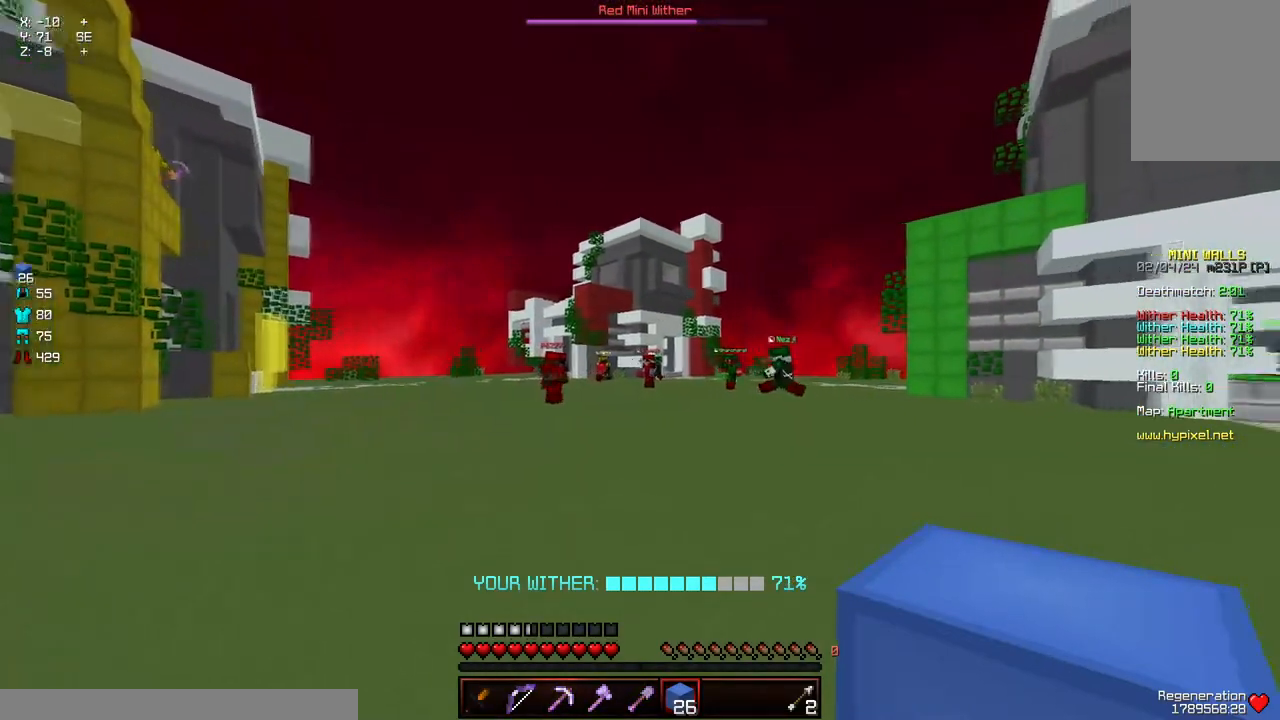
{"keys": ["w"], "mouse": [], "events": [[17, "s", "down"], [117, "s", "up"], [184, "a", "up"], [484, "w", "down"]]}
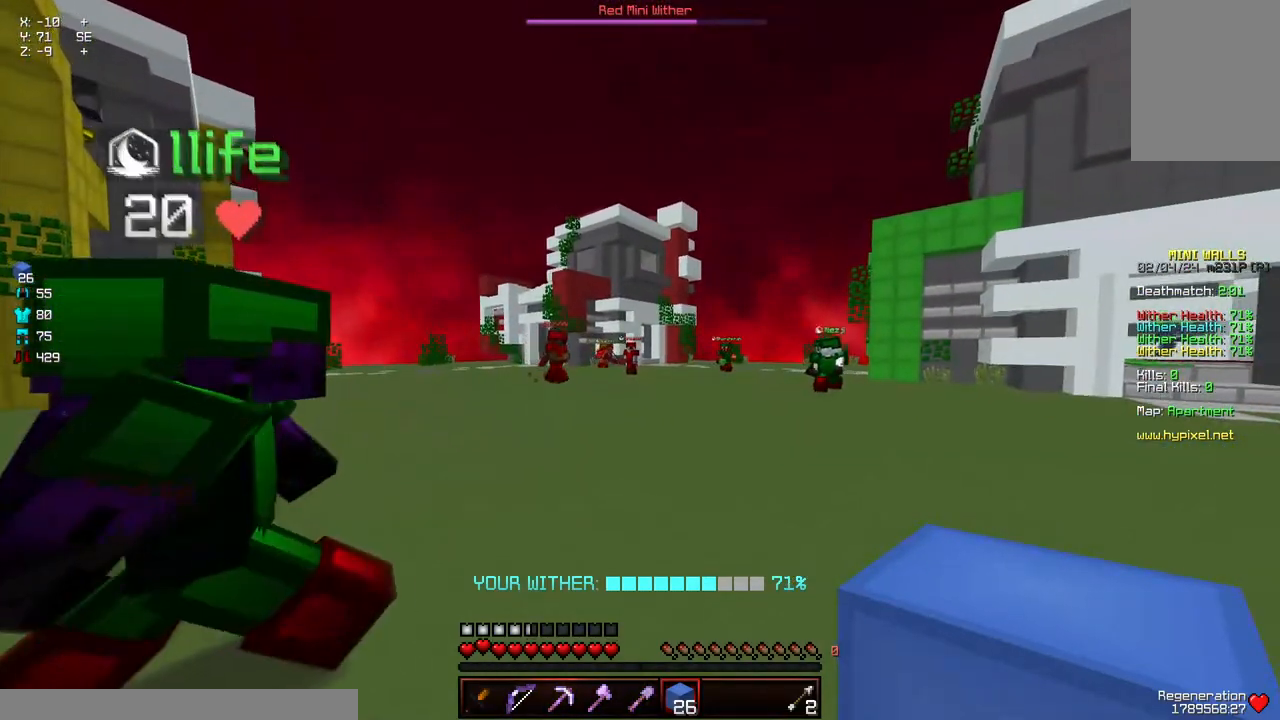
{"keys": ["d"], "mouse": [], "events": [[34, "w", "up"], [500, "d", "down"]]}
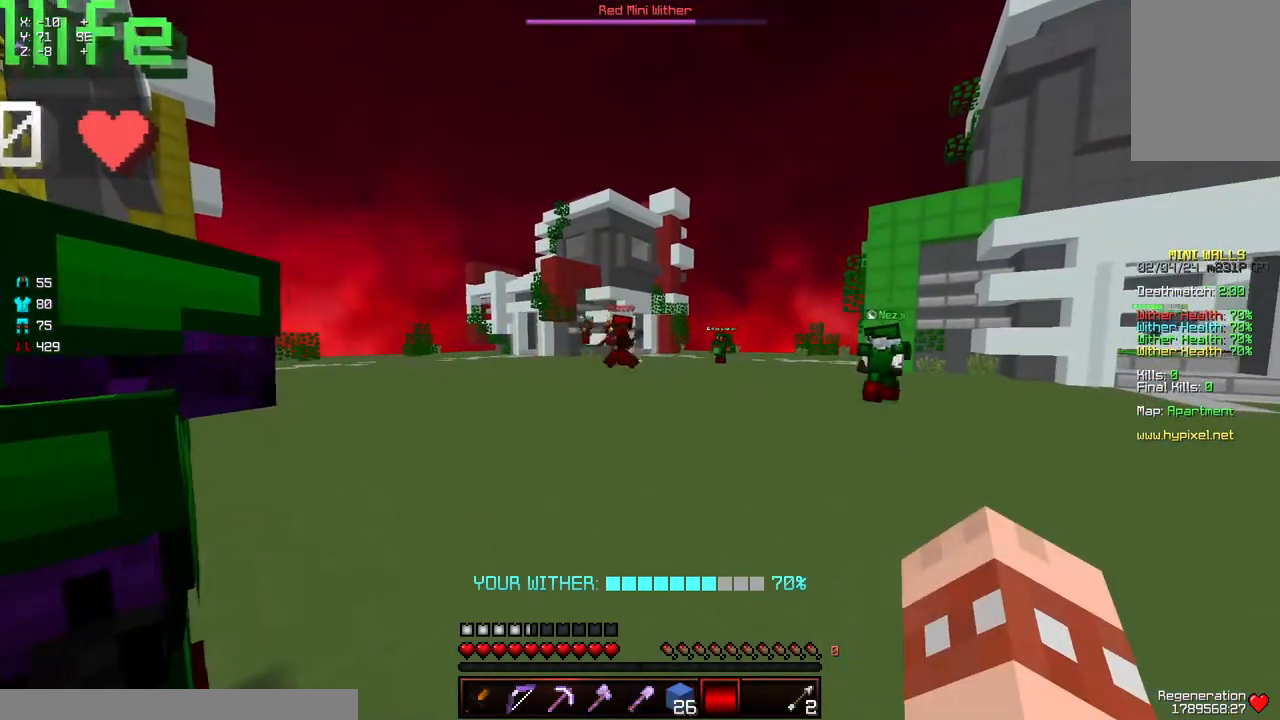
{"keys": [], "mouse": [], "events": [[267, "mouse_left", "down"], [267, "mouse_right", "down"], [317, "d", "up"], [467, "mouse_left", "up"], [467, "mouse_right", "up"]]}
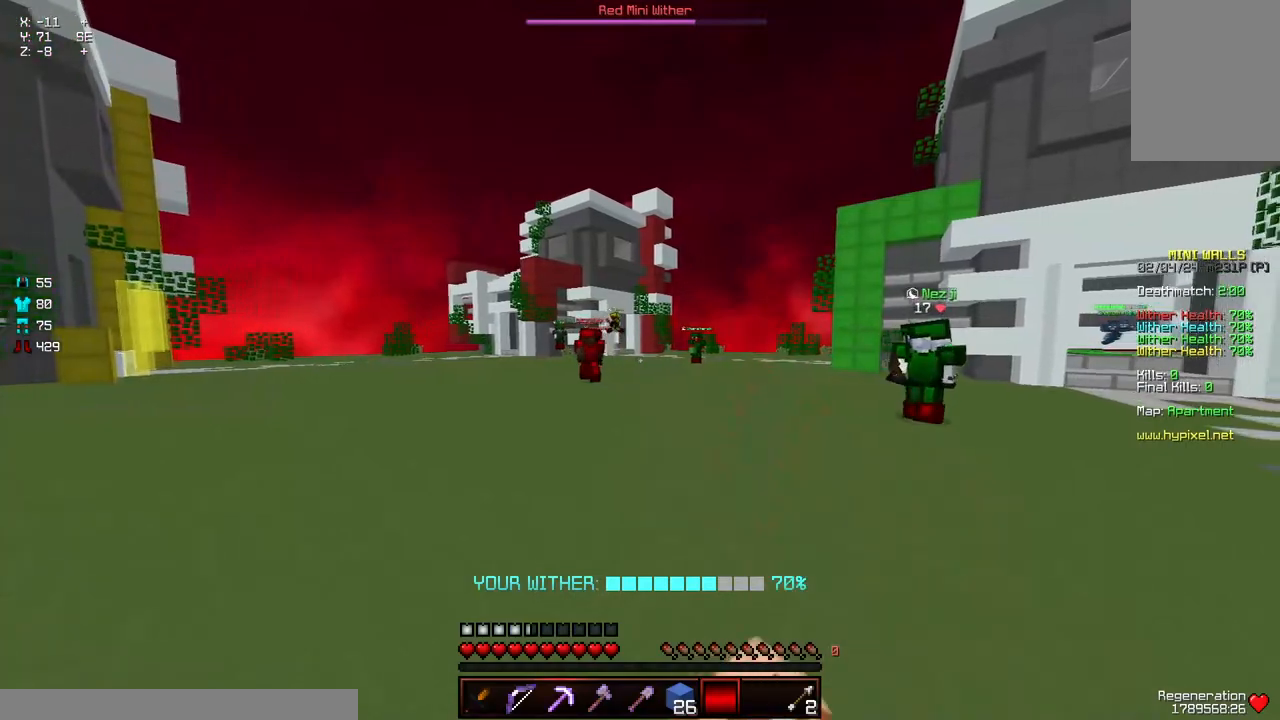
{"keys": ["a"], "mouse": [], "events": [[17, "a", "down"], [167, "mouse_left", "down"], [167, "mouse_right", "down"], [384, "mouse_left", "up"], [384, "mouse_right", "up"]]}
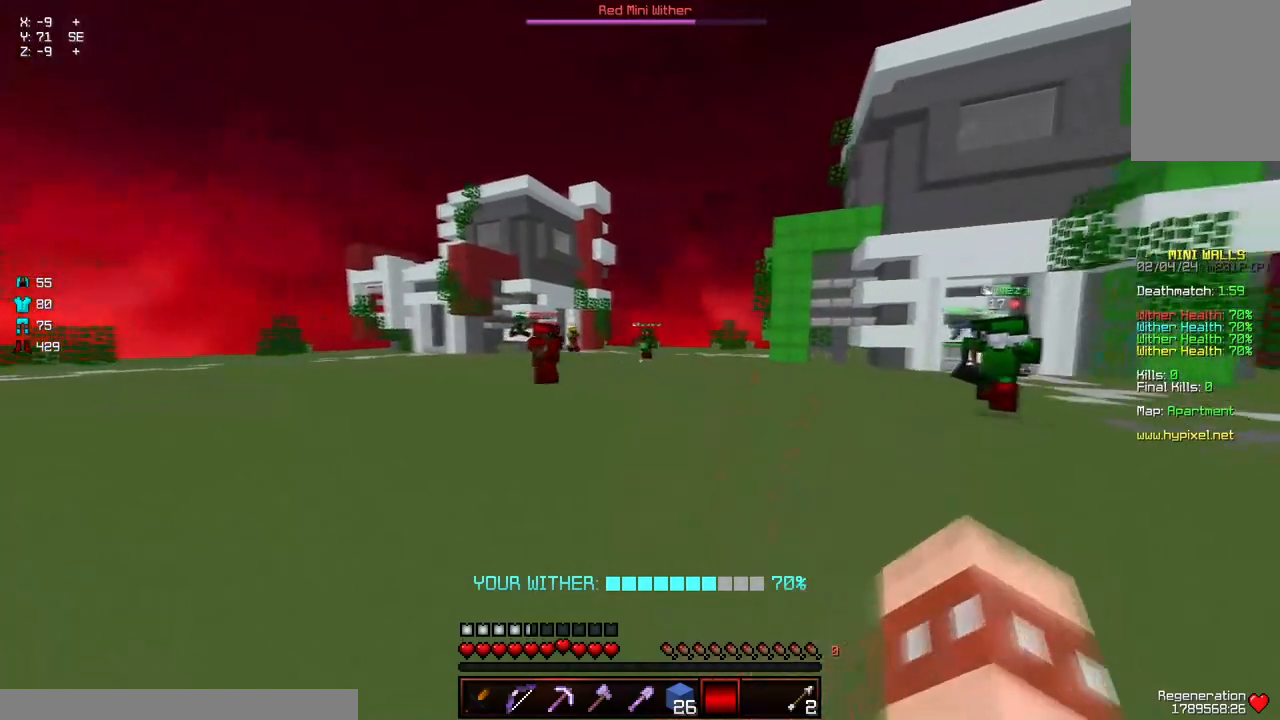
{"keys": ["a"], "mouse": [], "events": [[334, "w", "down"], [450, "w", "up"]]}
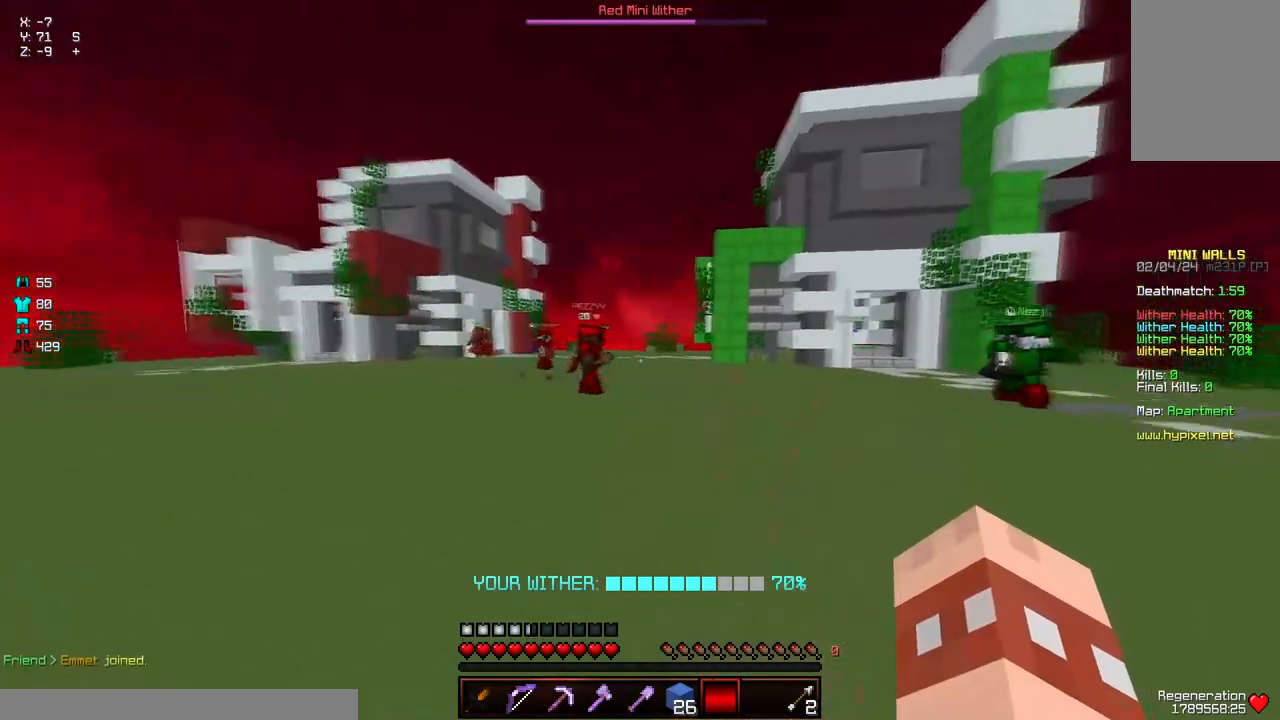
{"keys": ["a", "s"], "mouse": [], "events": [[150, "s", "down"]]}
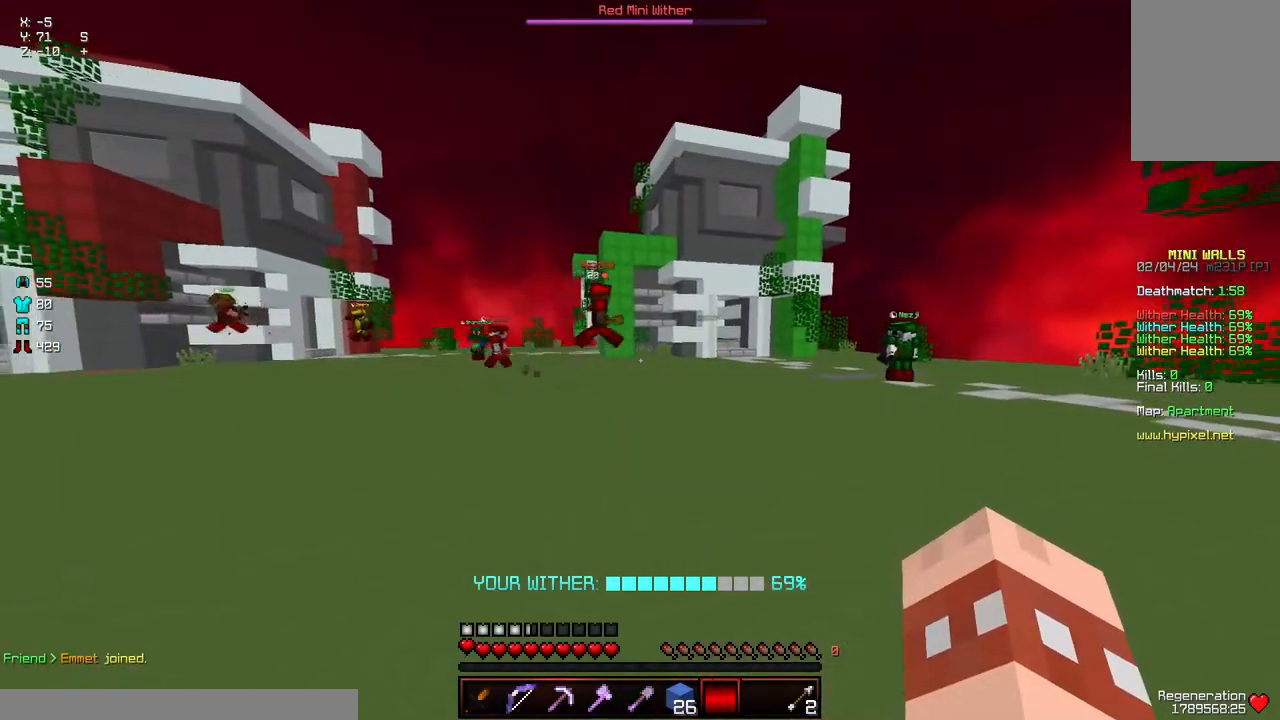
{"keys": ["d", "w"], "mouse": ["left", "right"], "events": [[67, "s", "up"], [167, "a", "up"], [367, "d", "down"], [367, "mouse_right", "down"], [367, "w", "down"], [417, "mouse_left", "down"]]}
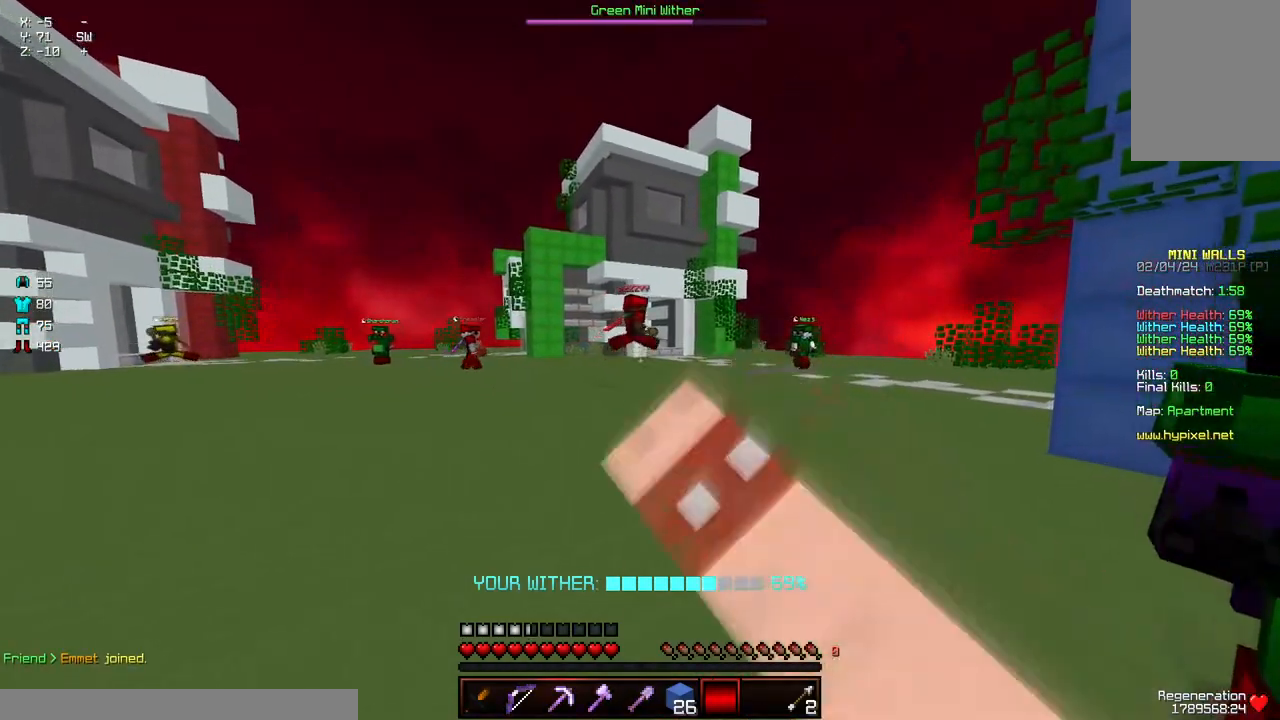
{"keys": [], "mouse": ["left", "right"], "events": [[84, "d", "up"], [84, "w", "up"]]}
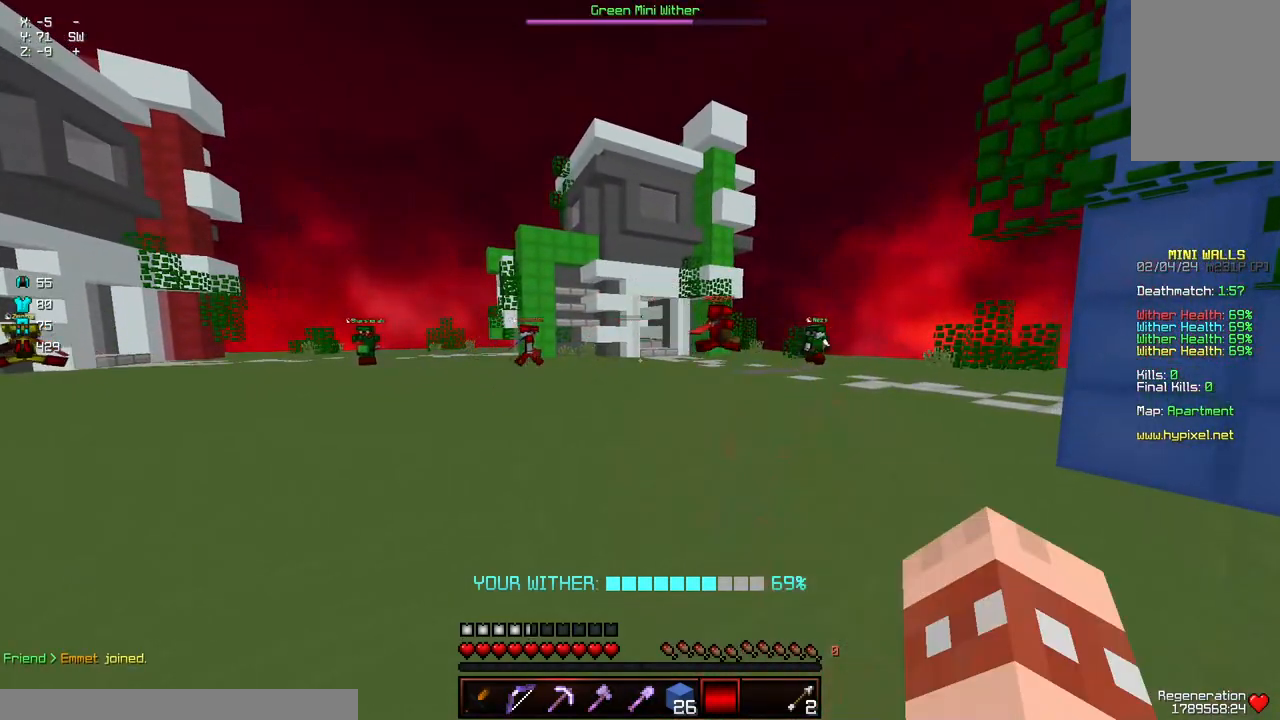
{"keys": [], "mouse": ["left", "right"], "events": []}